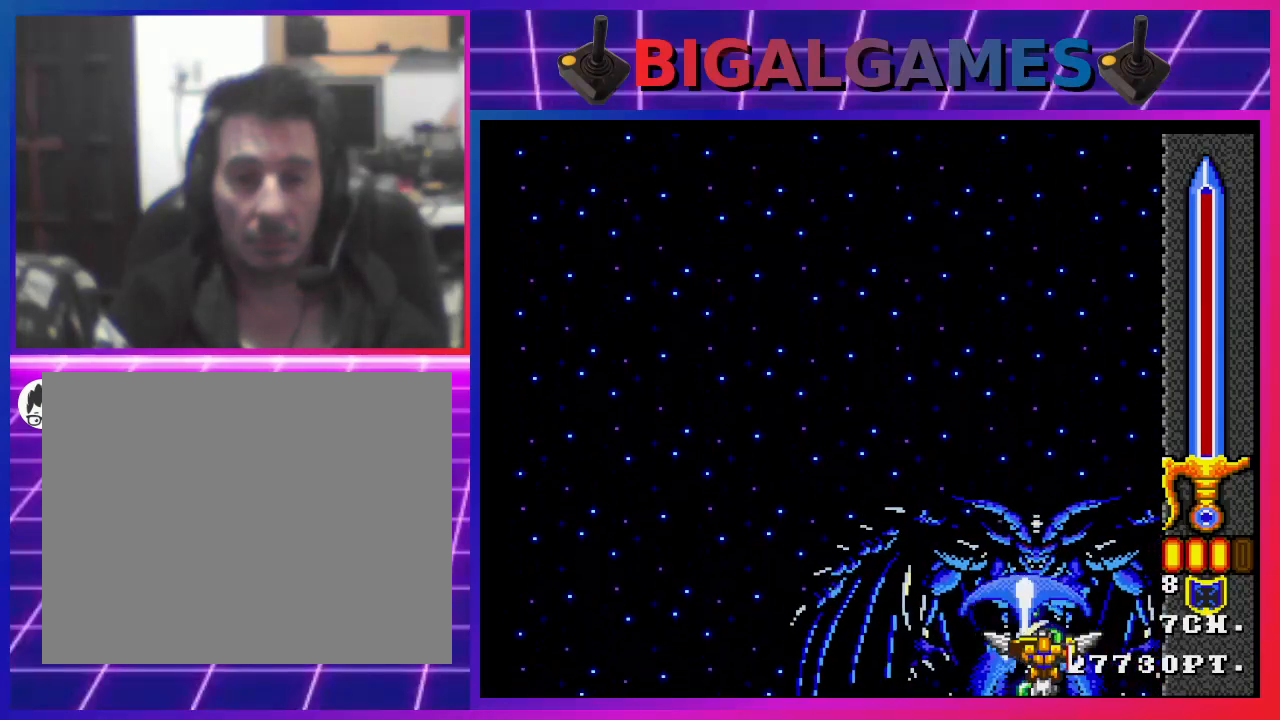
Gameplay with a controller (PlayStation layout); each line is a JSON object with the inputs held at the frame after it. "events" lists button and stick changes between this image and that frame as [ms after this image, input, new state], when the widget could be followed in between.
{"buttons": ["CROSS"], "left_stick": "center", "right_stick": "center", "events": [[100, "CIRCLE", "down"], [200, "CIRCLE", "up"]]}
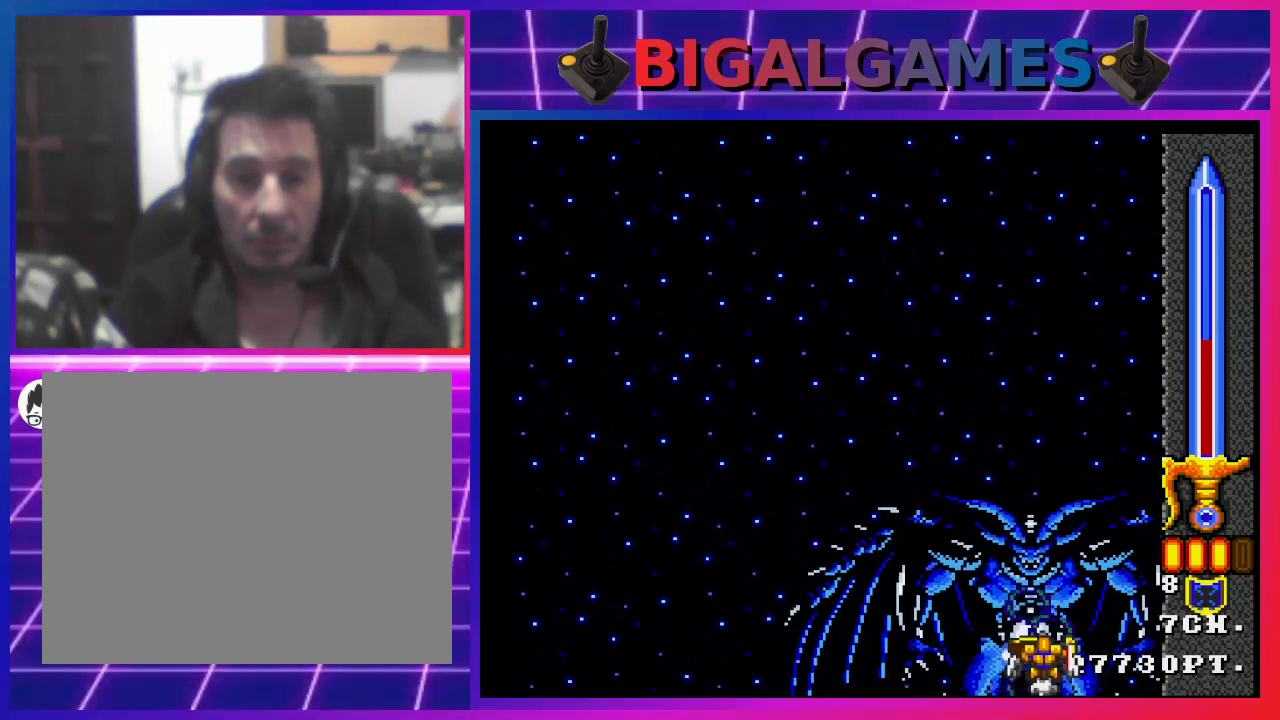
{"buttons": ["CROSS"], "left_stick": "center", "right_stick": "center", "events": []}
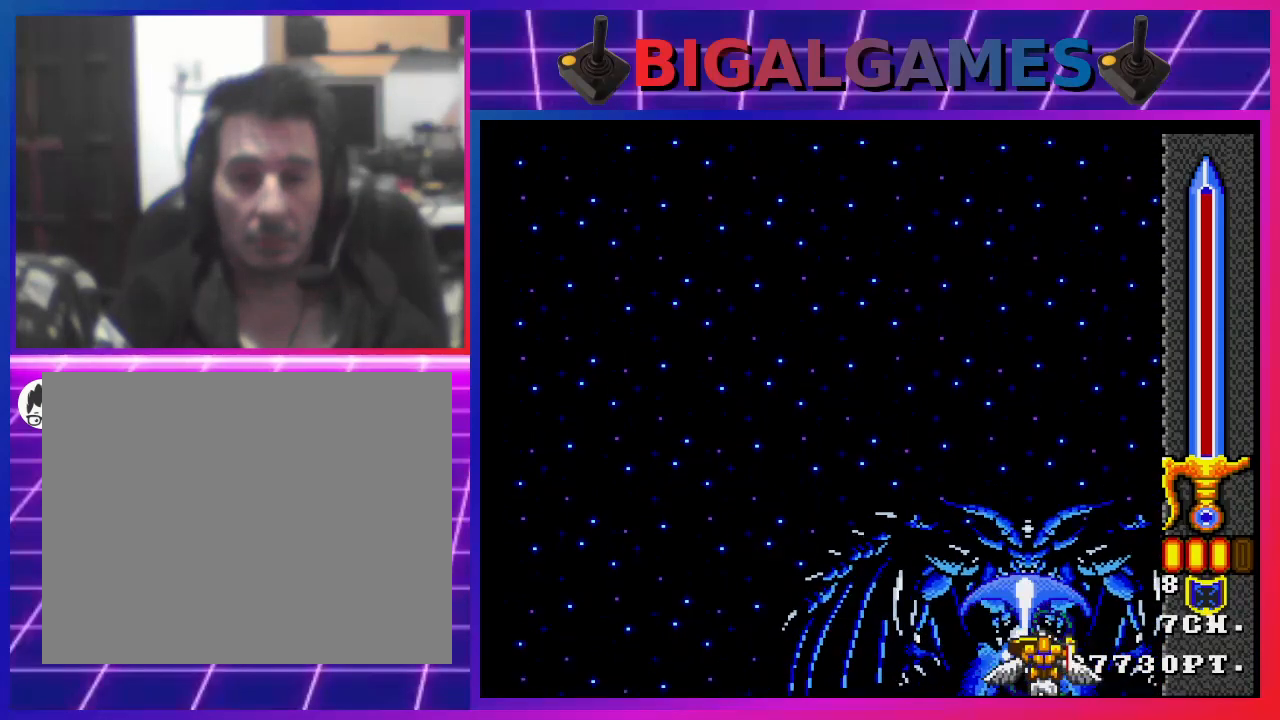
{"buttons": ["CROSS"], "left_stick": "center", "right_stick": "center", "events": [[300, "CIRCLE", "down"], [467, "CIRCLE", "up"]]}
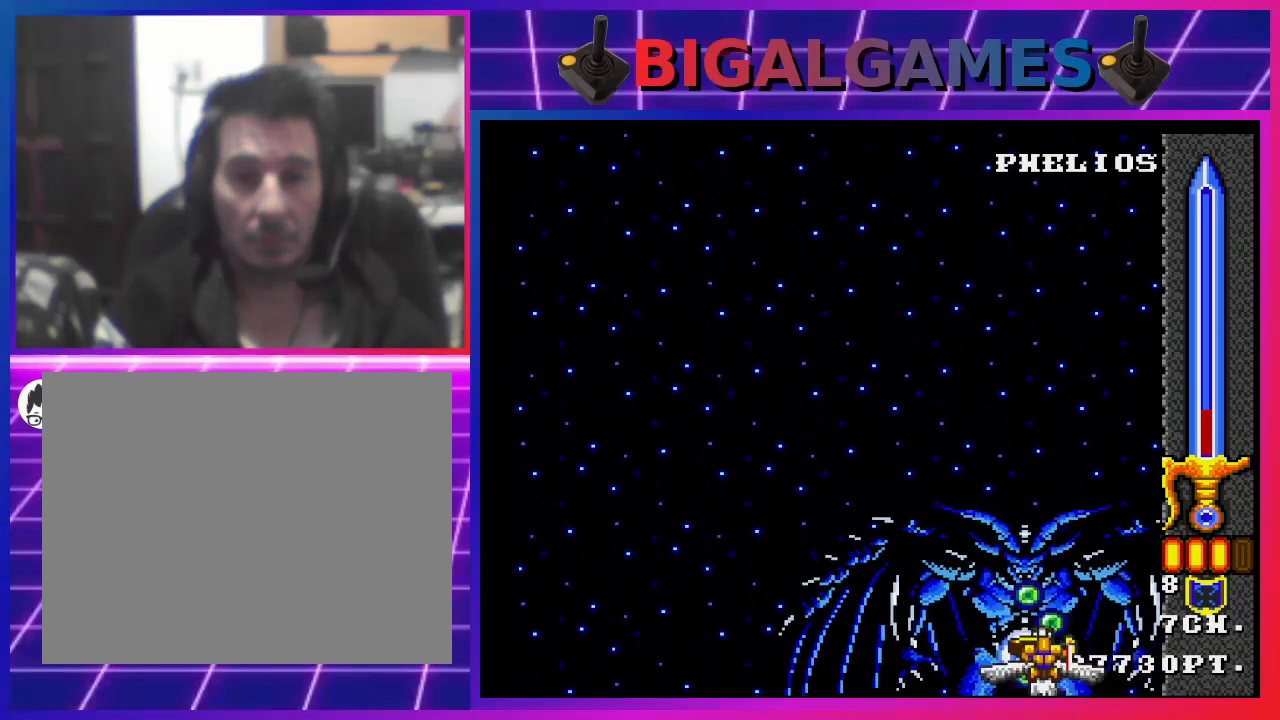
{"buttons": ["CROSS"], "left_stick": "center", "right_stick": "center", "events": []}
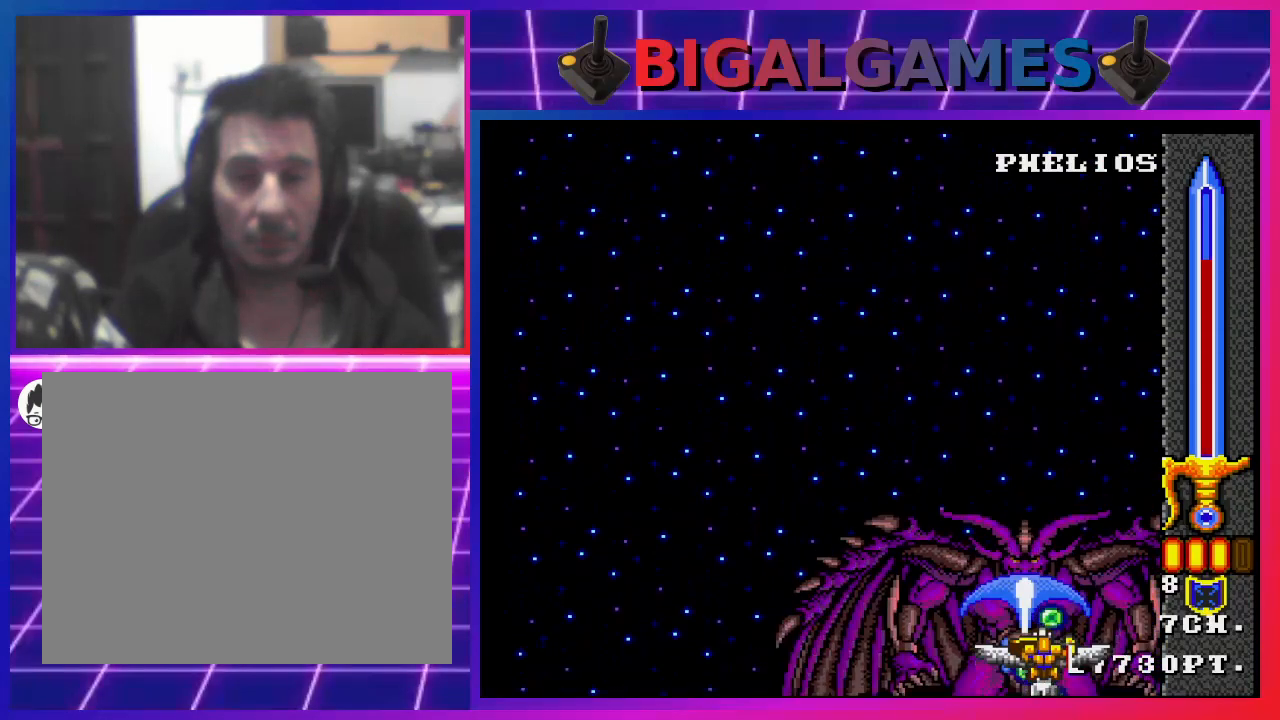
{"buttons": ["CROSS"], "left_stick": "center", "right_stick": "center", "events": []}
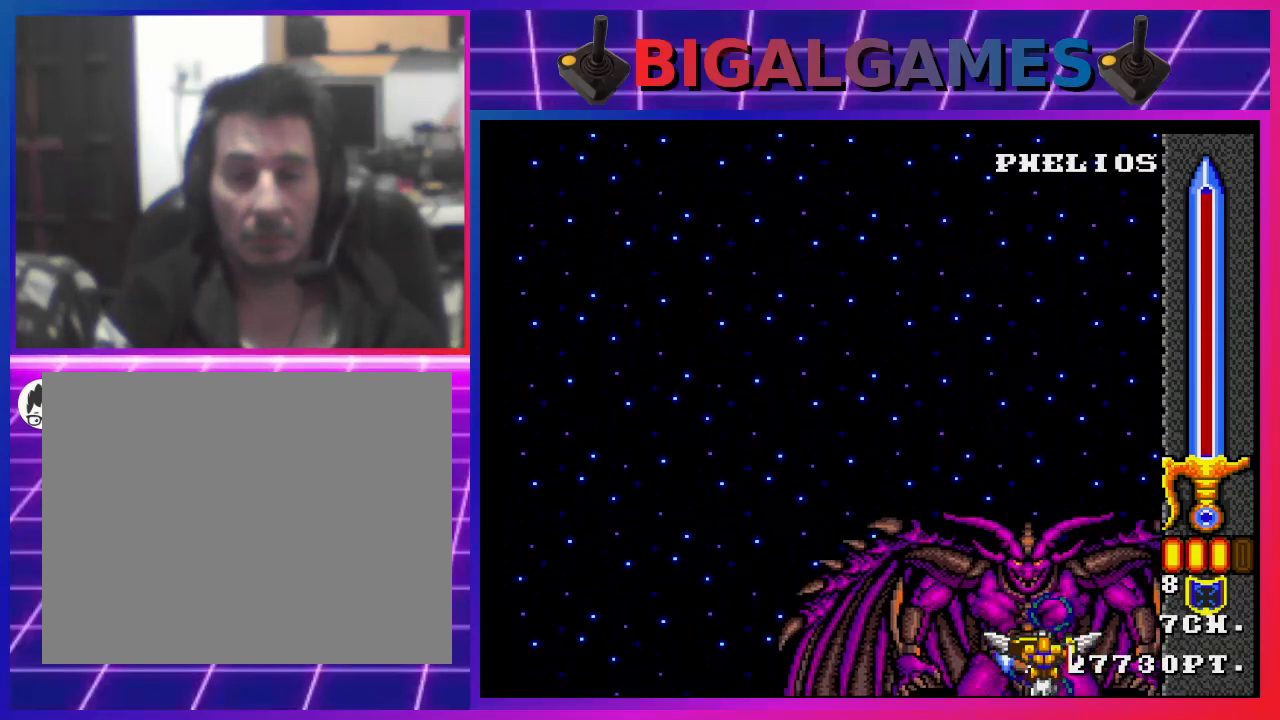
{"buttons": ["CROSS"], "left_stick": "center", "right_stick": "center", "events": [[233, "CIRCLE", "down"], [400, "CIRCLE", "up"]]}
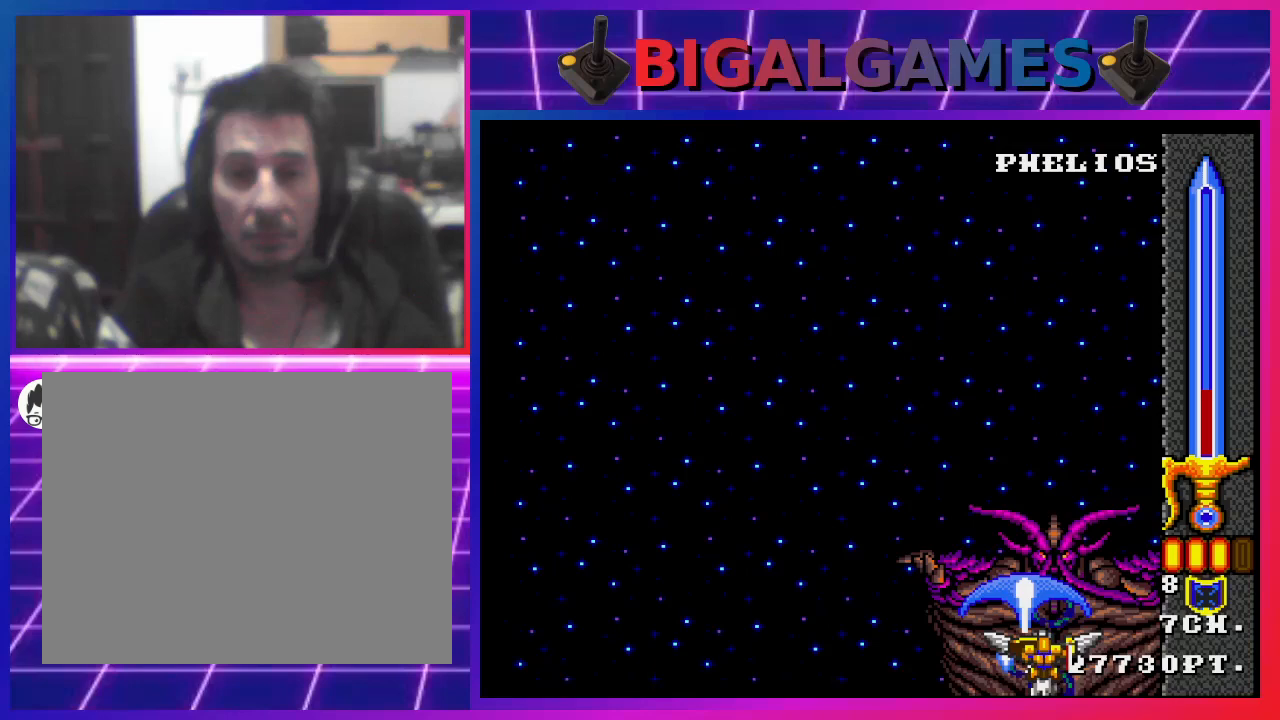
{"buttons": ["CROSS"], "left_stick": "center", "right_stick": "center", "events": []}
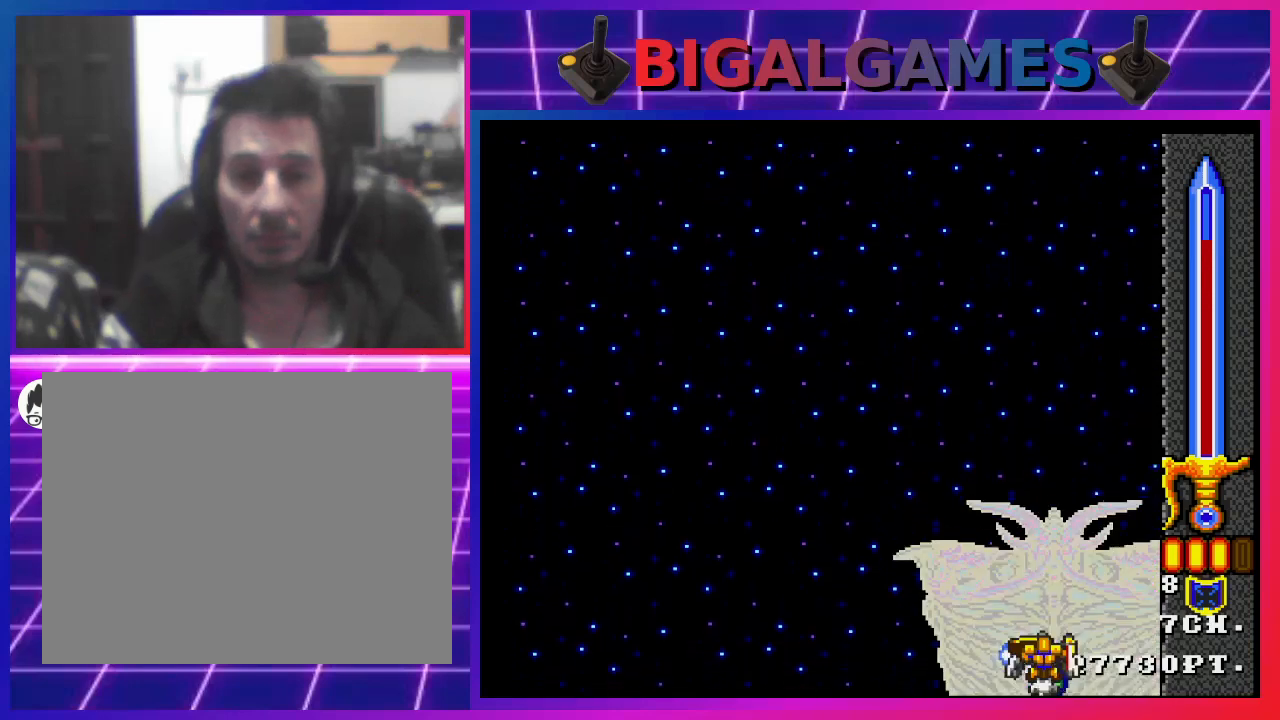
{"buttons": ["CROSS"], "left_stick": "center", "right_stick": "center", "events": []}
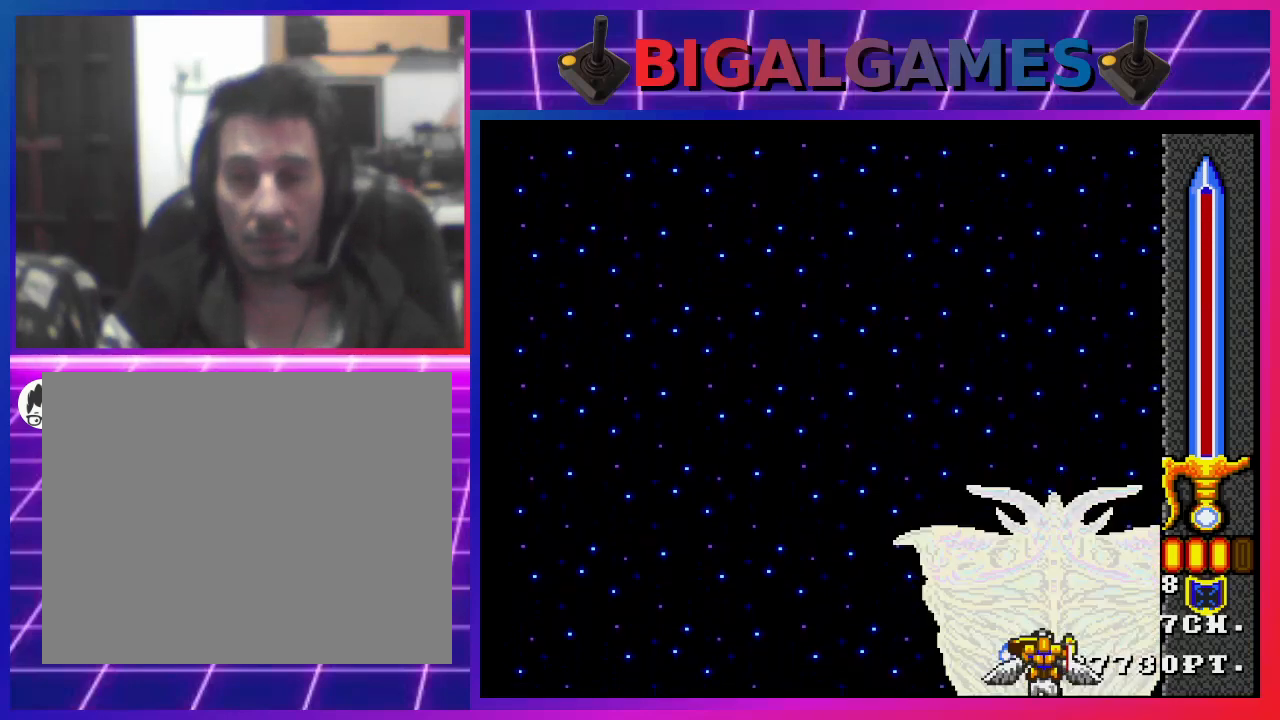
{"buttons": ["CROSS"], "left_stick": "center", "right_stick": "center", "events": []}
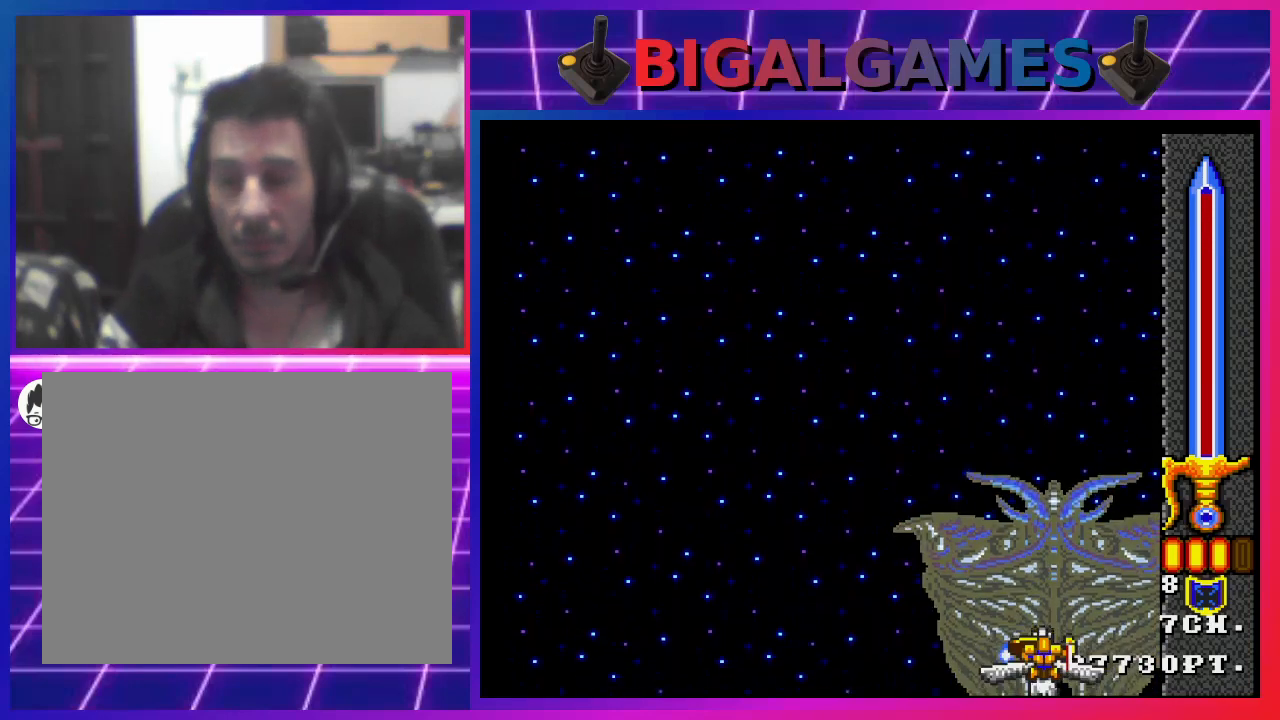
{"buttons": ["CROSS"], "left_stick": "center", "right_stick": "center", "events": [[100, "CIRCLE", "down"], [300, "CIRCLE", "up"]]}
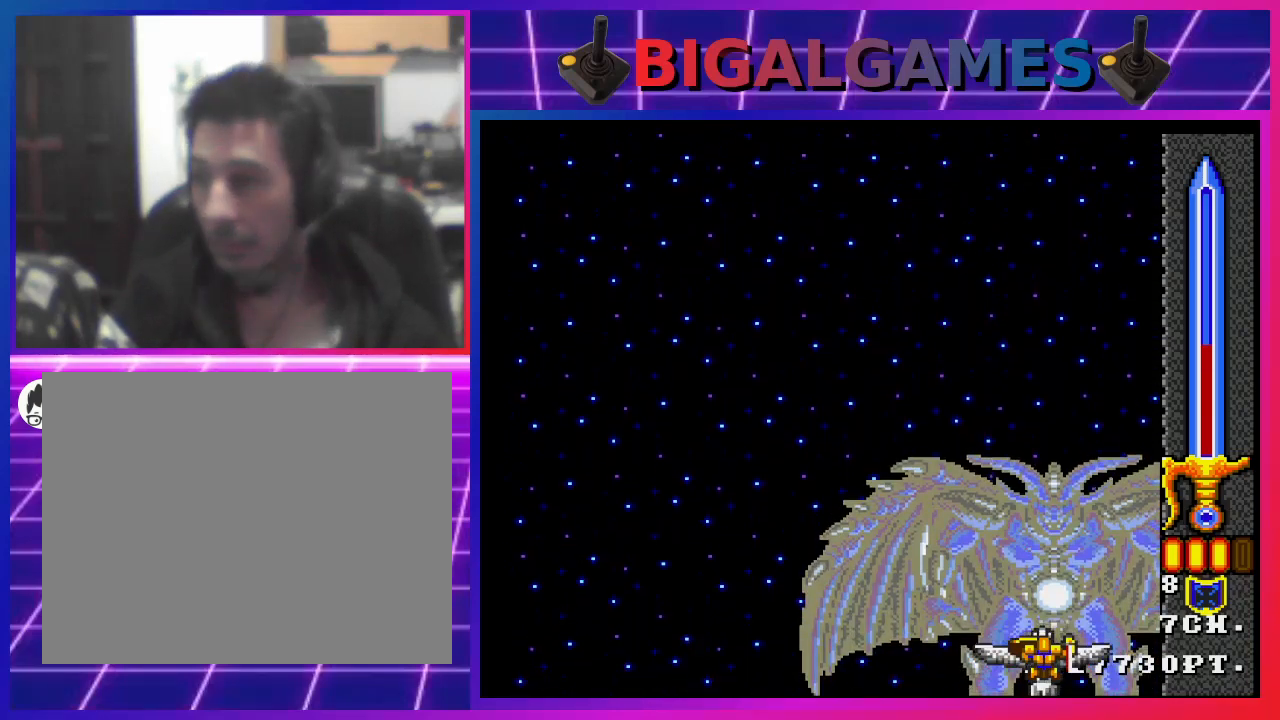
{"buttons": ["CROSS"], "left_stick": "center", "right_stick": "center", "events": []}
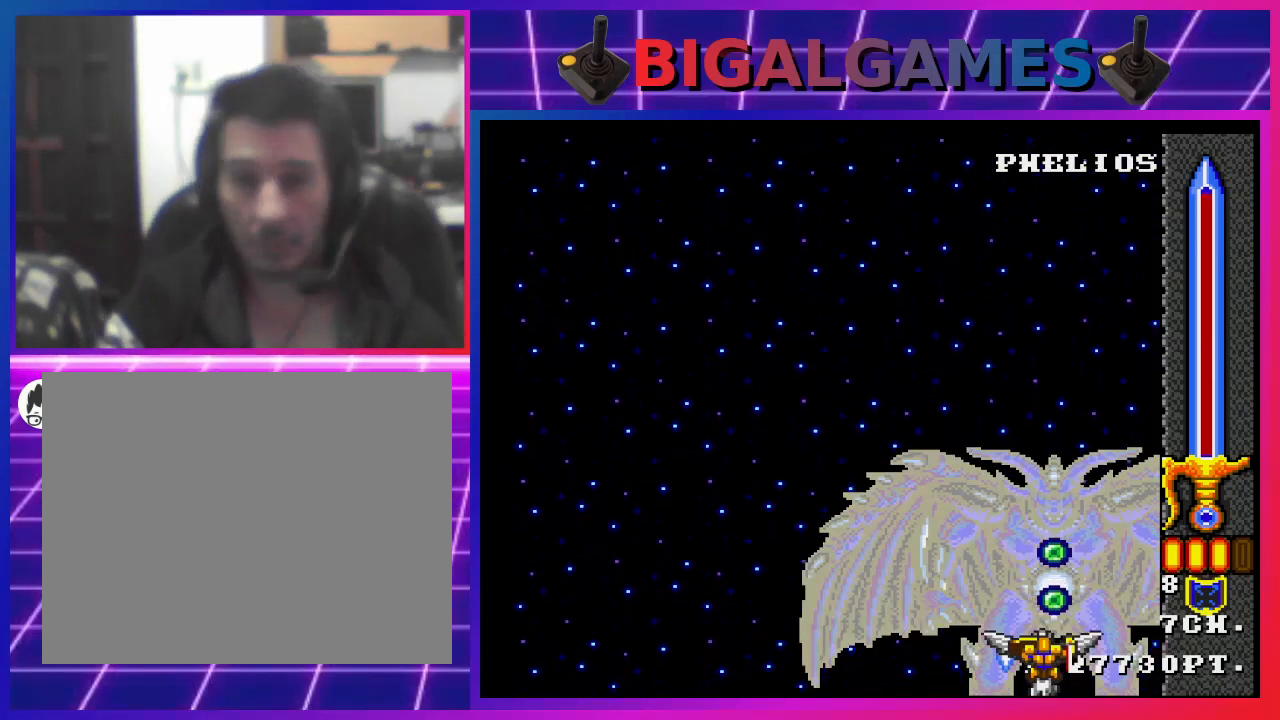
{"buttons": ["CROSS"], "left_stick": "center", "right_stick": "center", "events": [[133, "CIRCLE", "down"], [367, "CIRCLE", "up"]]}
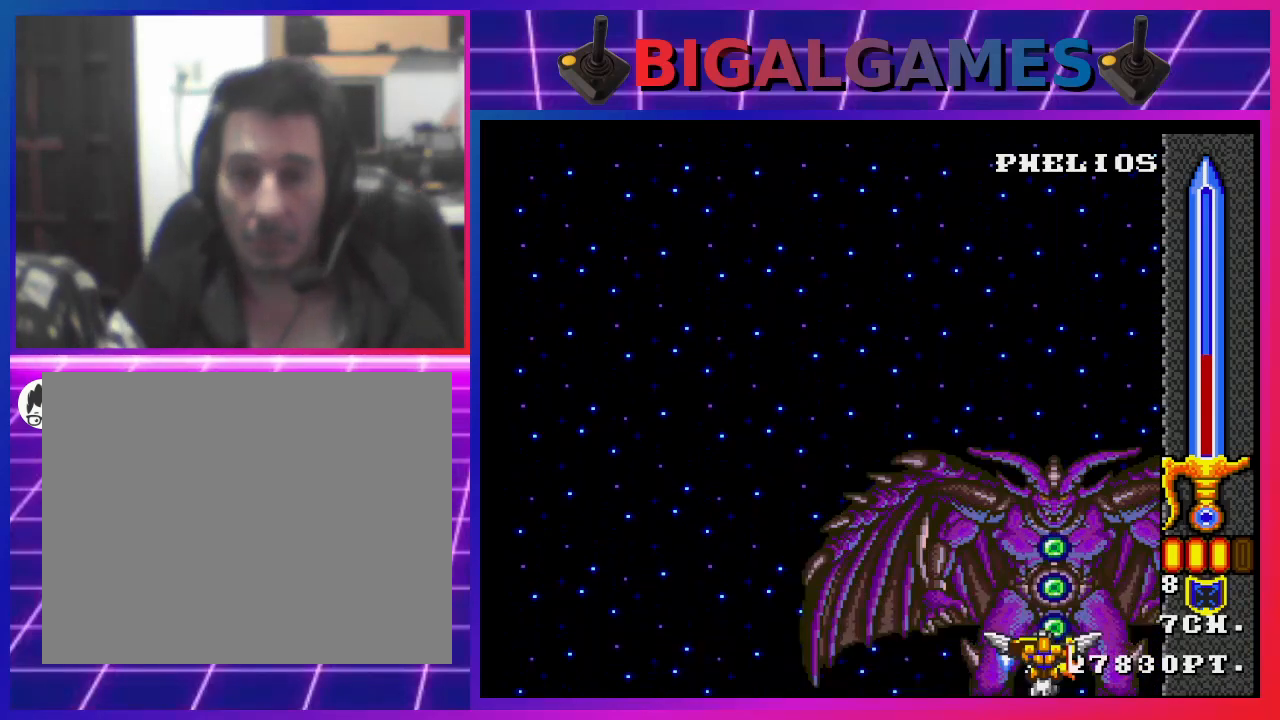
{"buttons": ["CROSS", "CIRCLE"], "left_stick": "center", "right_stick": "center", "events": [[467, "CIRCLE", "down"]]}
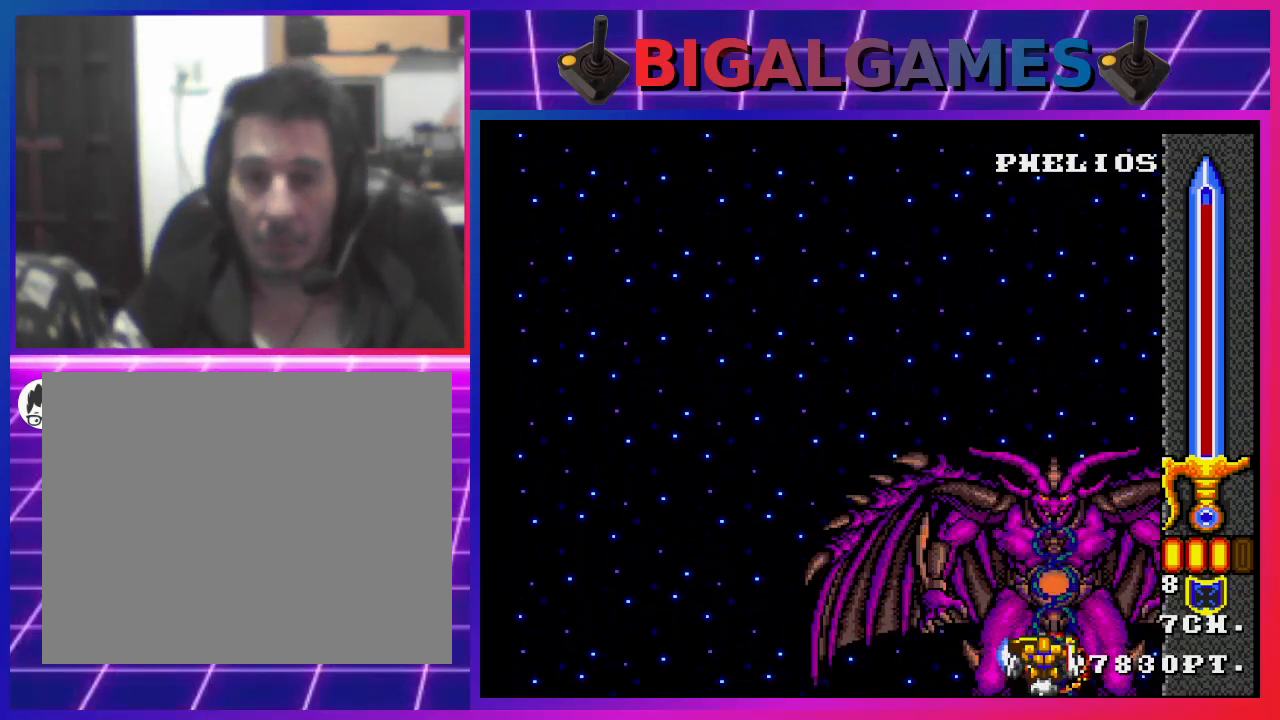
{"buttons": ["CROSS"], "left_stick": "center", "right_stick": "center", "events": [[133, "CIRCLE", "up"]]}
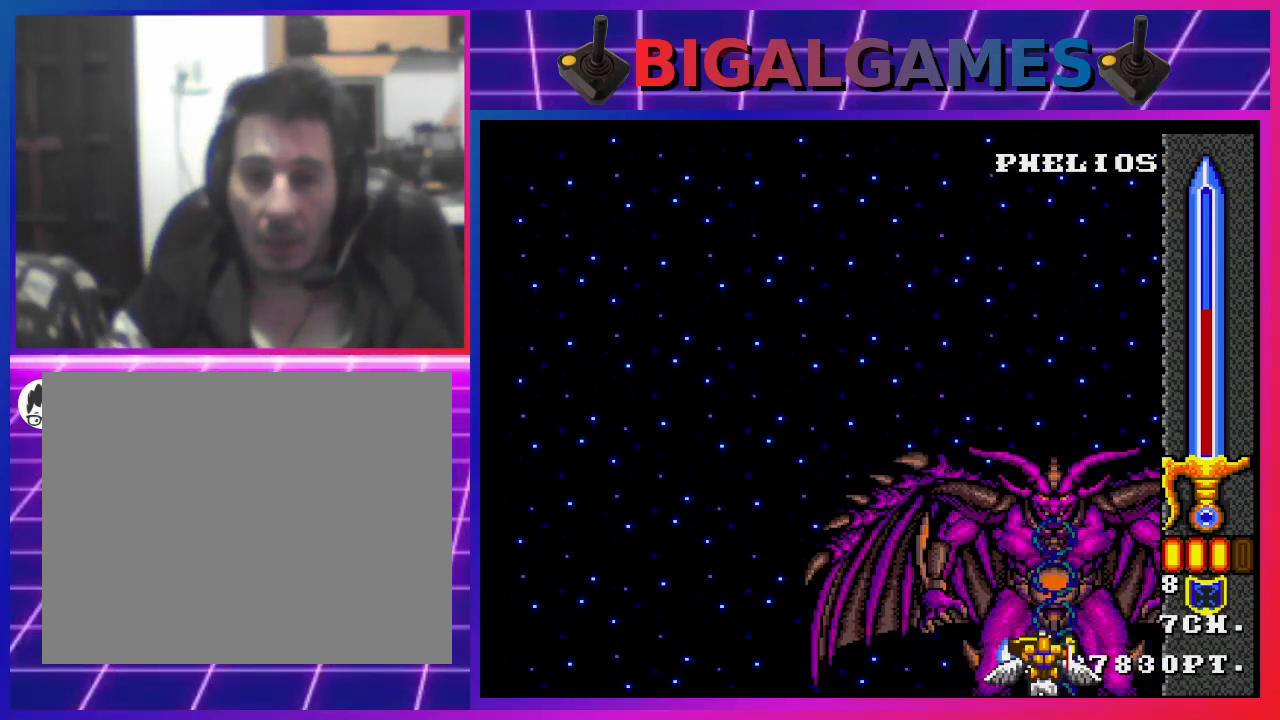
{"buttons": ["CROSS", "CIRCLE"], "left_stick": "center", "right_stick": "center", "events": [[467, "CIRCLE", "down"]]}
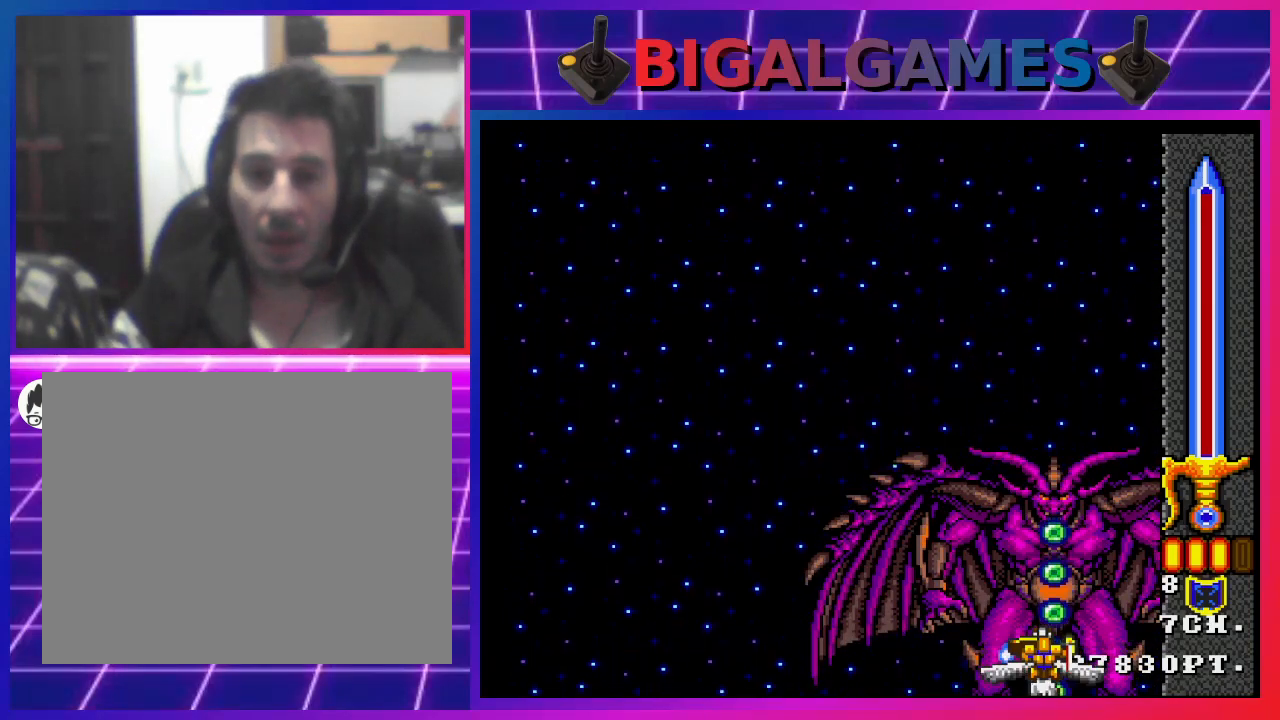
{"buttons": ["CROSS", "DPAD_LEFT"], "left_stick": "center", "right_stick": "center", "events": [[100, "CIRCLE", "up"], [433, "DPAD_LEFT", "down"]]}
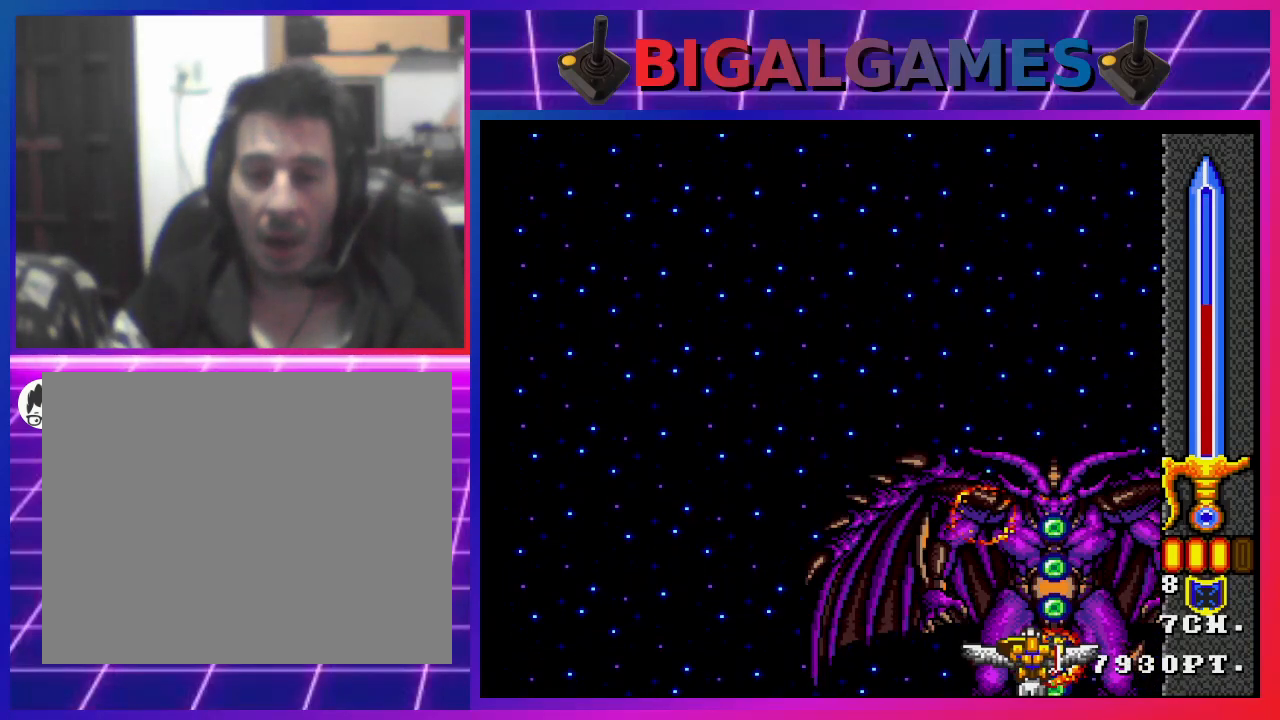
{"buttons": ["CROSS", "DPAD_LEFT"], "left_stick": "center", "right_stick": "center", "events": []}
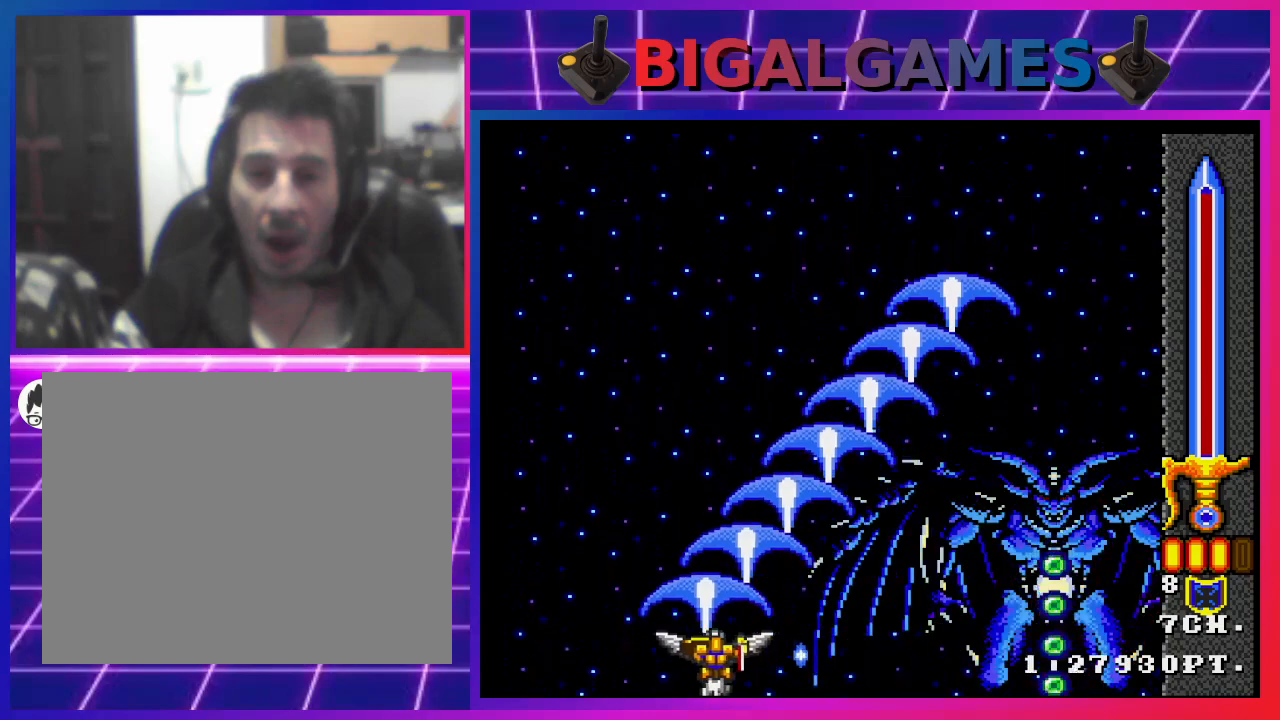
{"buttons": ["CROSS", "DPAD_UP"], "left_stick": "center", "right_stick": "center", "events": [[33, "DPAD_LEFT", "up"], [100, "DPAD_UP", "down"]]}
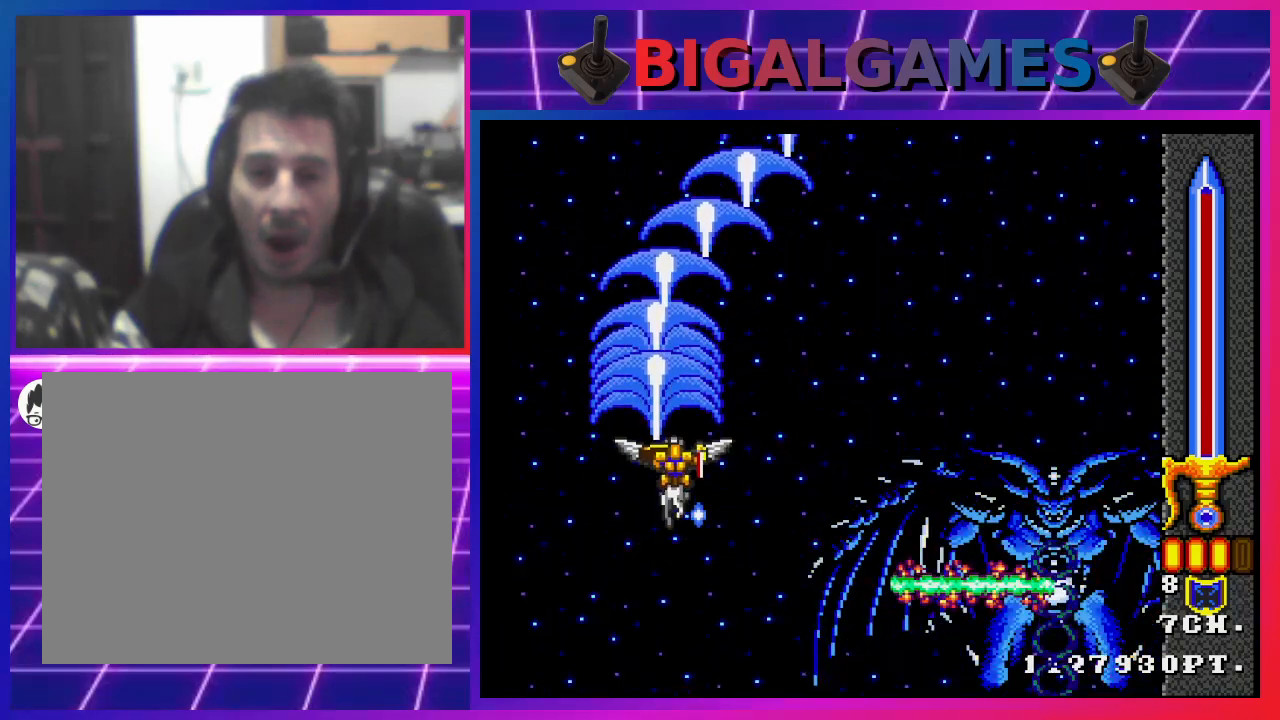
{"buttons": ["CROSS"], "left_stick": "center", "right_stick": "center", "events": [[400, "DPAD_UP", "up"]]}
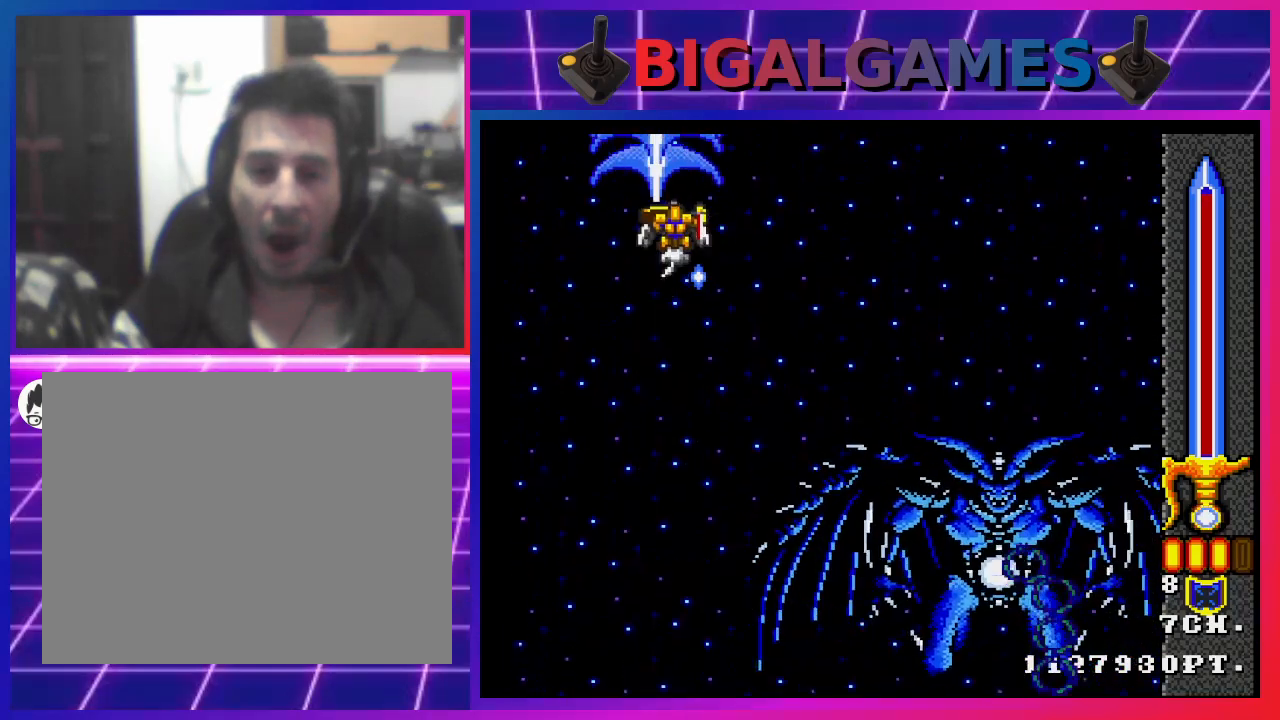
{"buttons": ["CROSS", "DPAD_RIGHT"], "left_stick": "center", "right_stick": "center", "events": [[67, "DPAD_RIGHT", "down"]]}
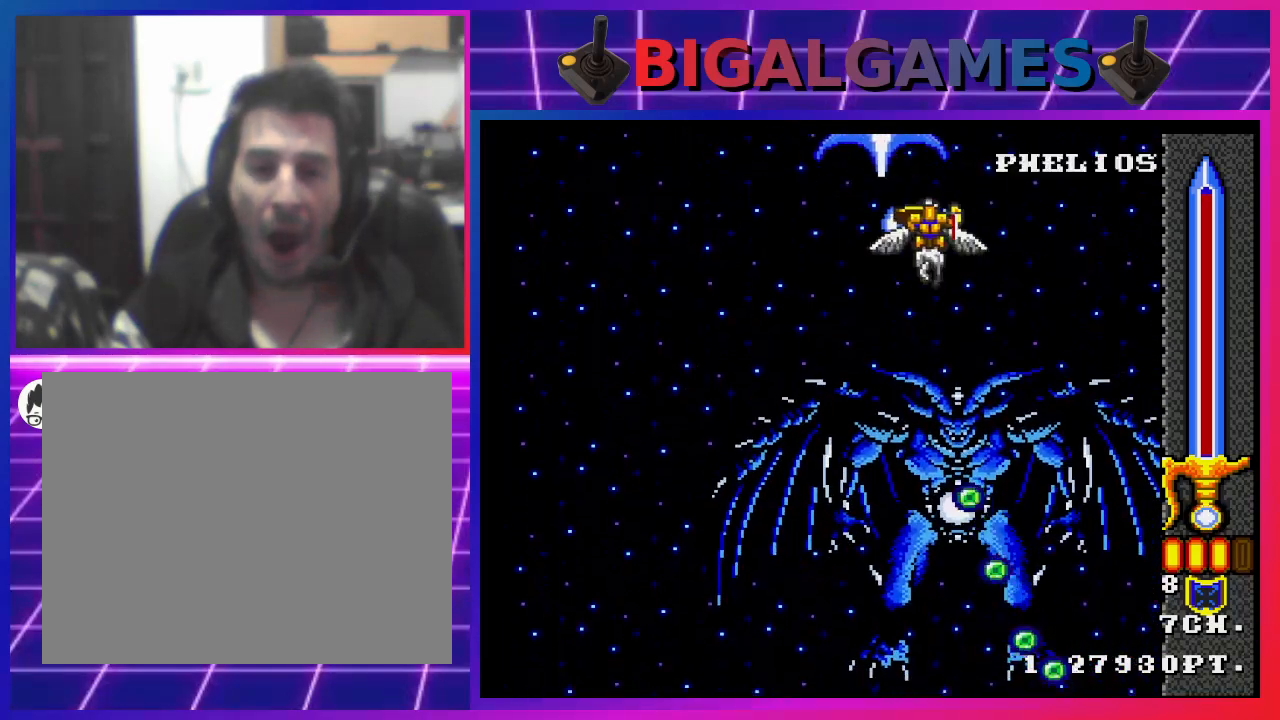
{"buttons": ["CROSS", "DPAD_LEFT"], "left_stick": "center", "right_stick": "center", "events": [[200, "DPAD_RIGHT", "up"], [367, "DPAD_LEFT", "down"]]}
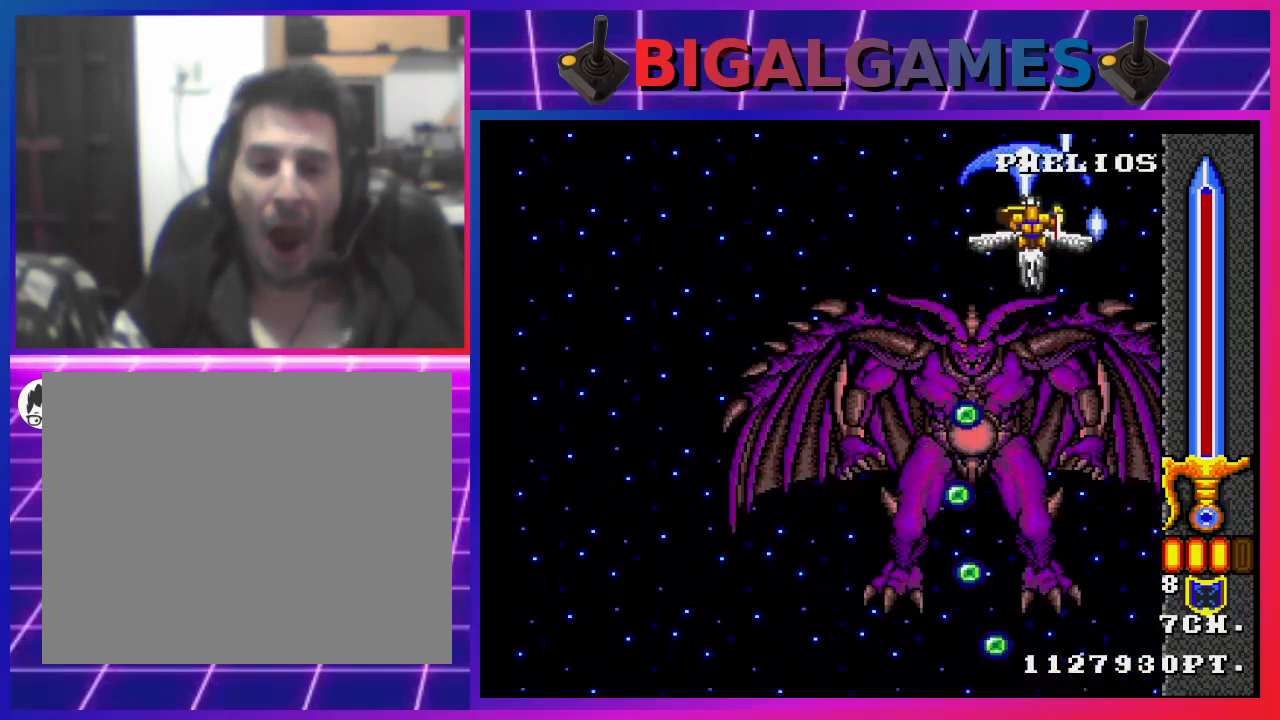
{"buttons": ["CROSS", "DPAD_LEFT"], "left_stick": "center", "right_stick": "center", "events": []}
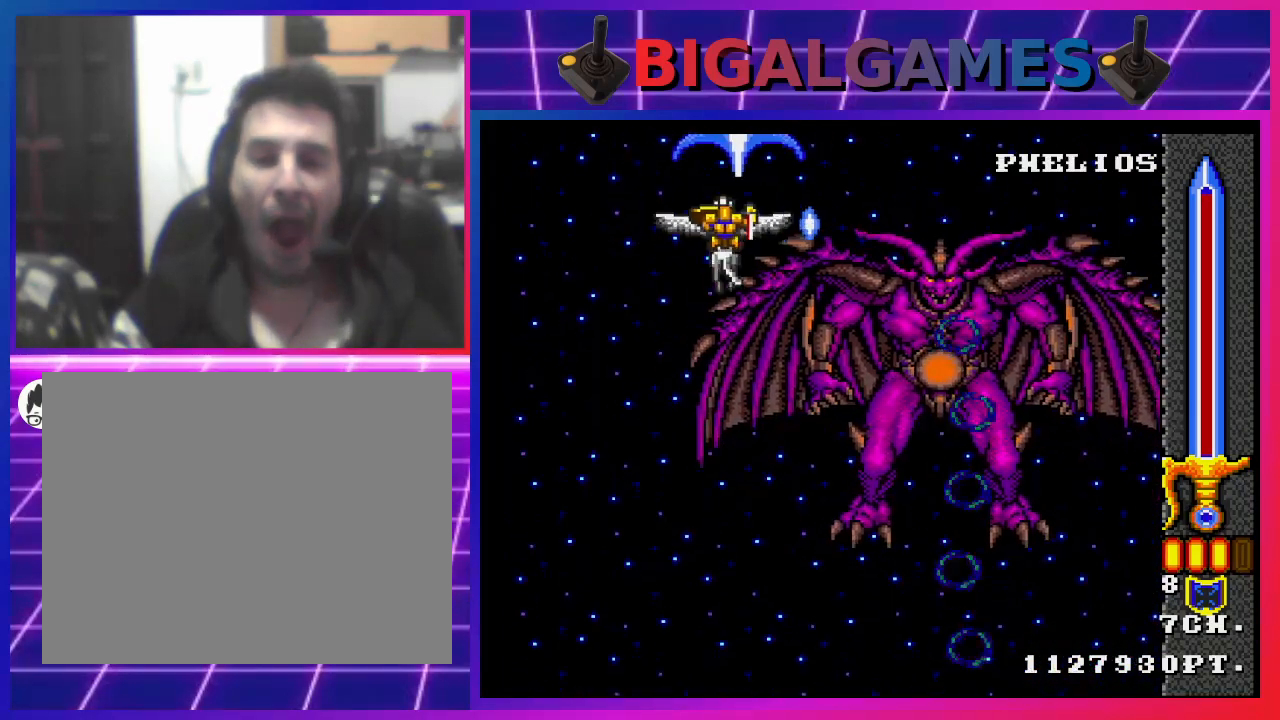
{"buttons": ["CROSS", "DPAD_DOWN"], "left_stick": "center", "right_stick": "center", "events": [[200, "DPAD_DOWN", "down"], [267, "DPAD_LEFT", "up"]]}
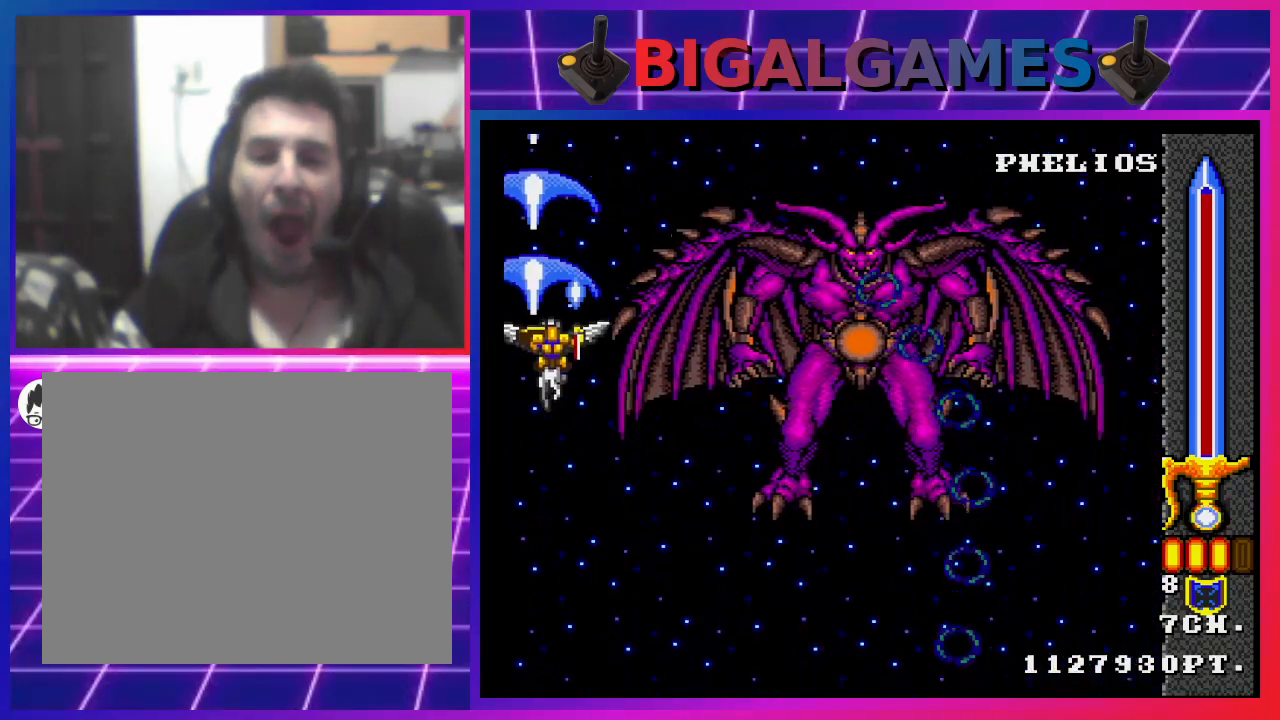
{"buttons": ["CROSS", "DPAD_DOWN", "DPAD_RIGHT"], "left_stick": "center", "right_stick": "center", "events": [[100, "DPAD_RIGHT", "down"]]}
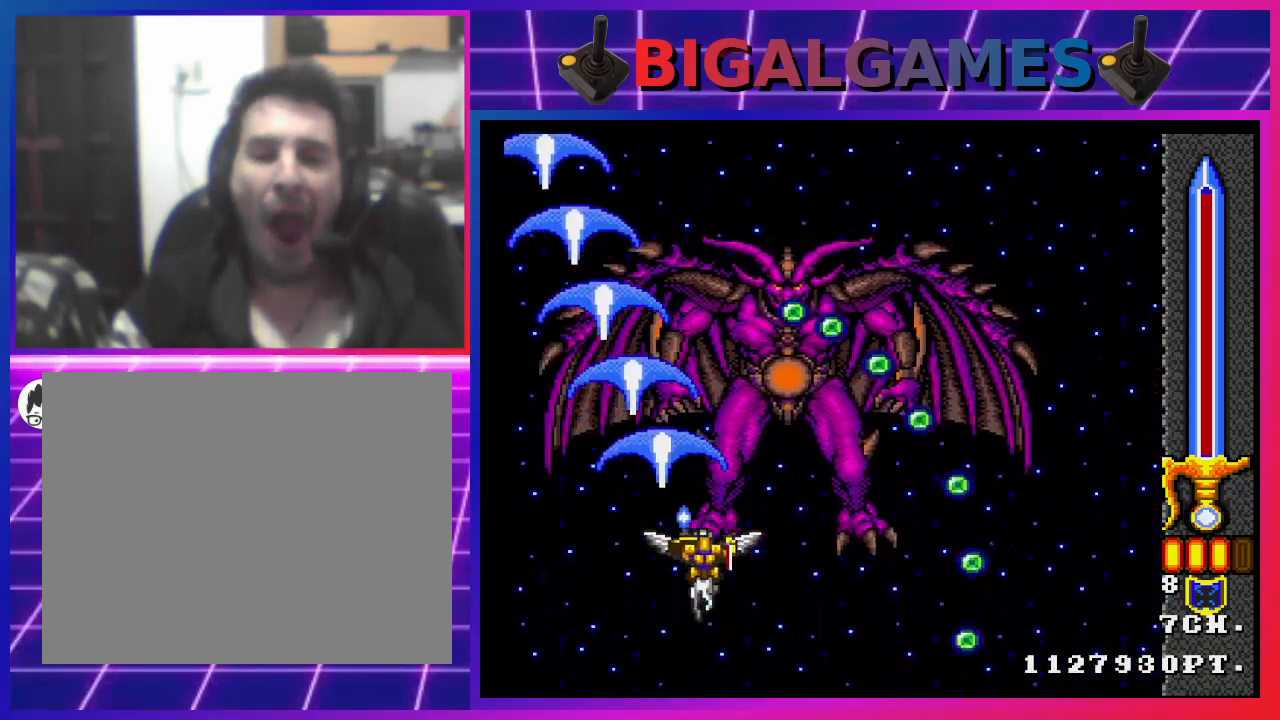
{"buttons": ["CROSS"], "left_stick": "center", "right_stick": "center", "events": [[167, "DPAD_DOWN", "up"], [167, "DPAD_RIGHT", "up"], [267, "DPAD_DOWN", "down"], [400, "DPAD_DOWN", "up"]]}
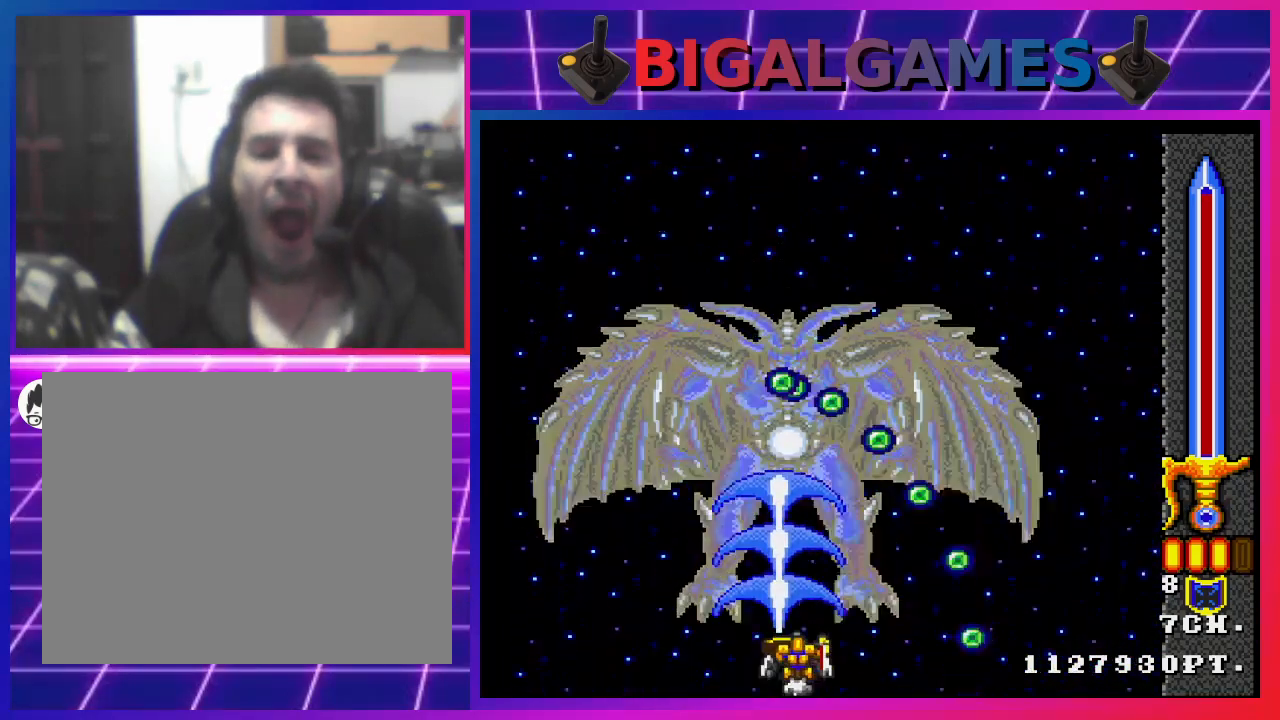
{"buttons": ["CROSS"], "left_stick": "center", "right_stick": "center", "events": [[100, "CIRCLE", "down"], [200, "CIRCLE", "up"]]}
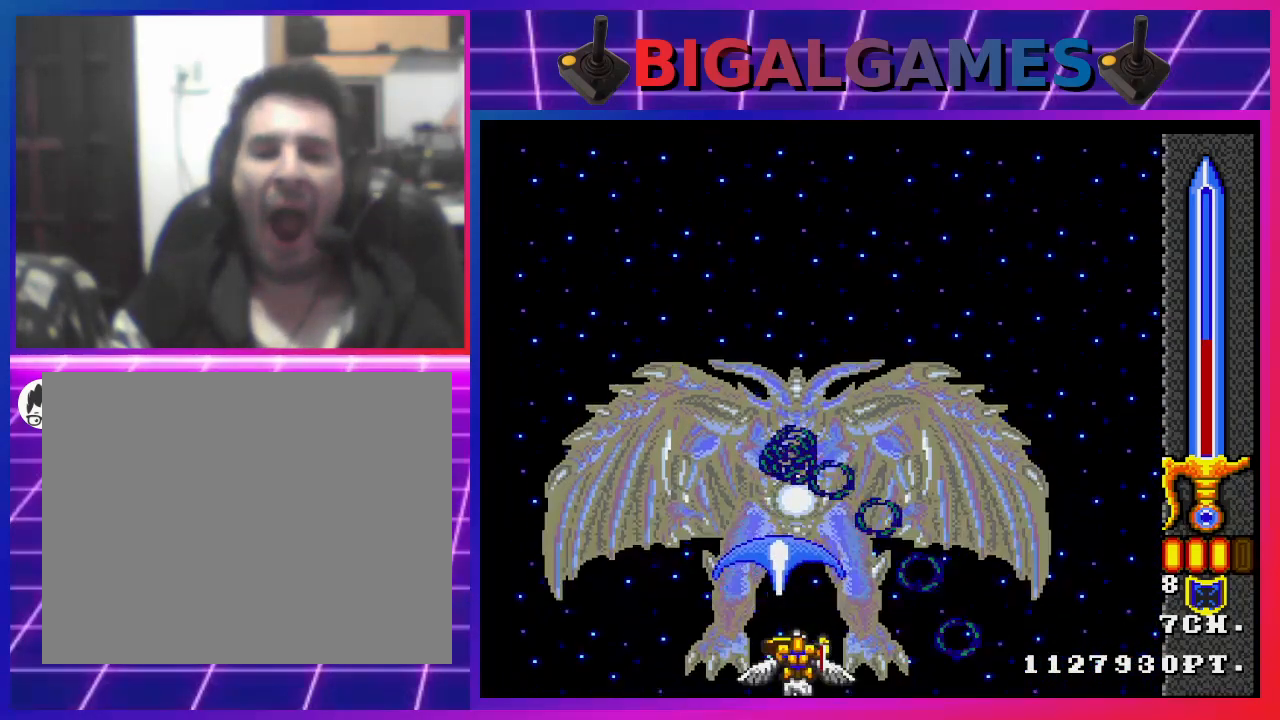
{"buttons": ["CROSS", "CIRCLE"], "left_stick": "center", "right_stick": "center", "events": [[467, "CIRCLE", "down"]]}
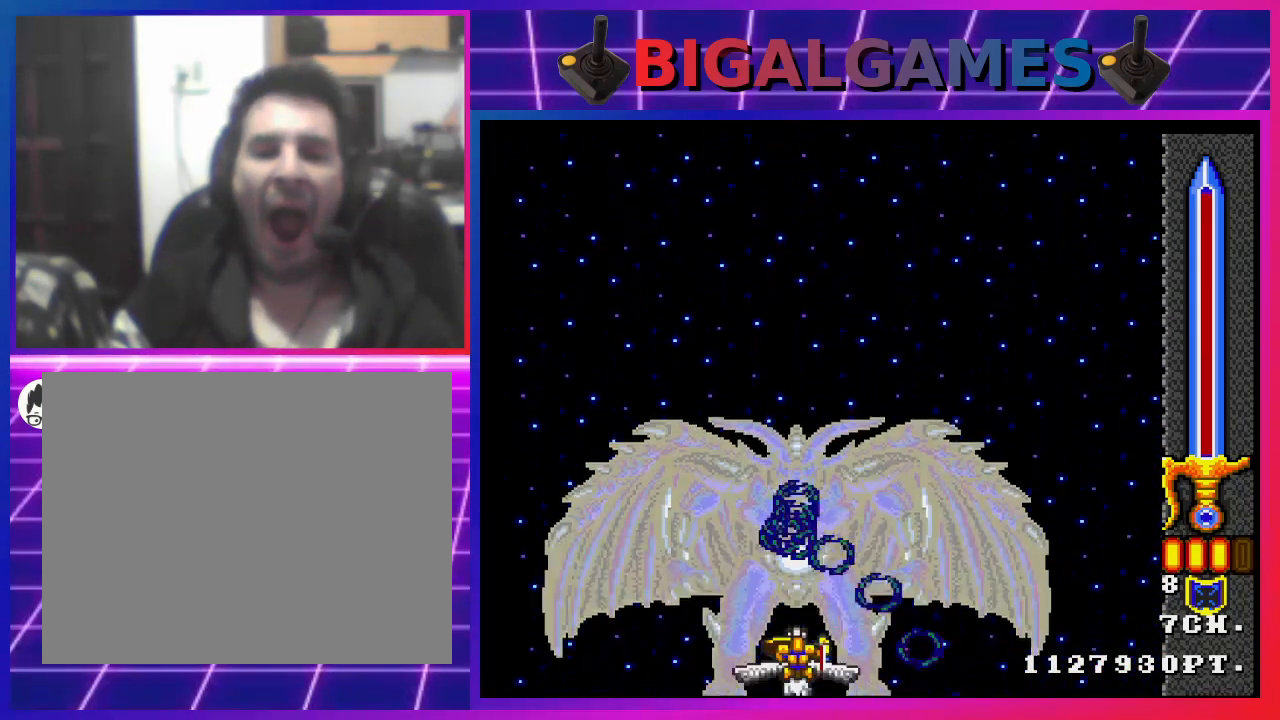
{"buttons": ["CROSS", "DPAD_UP", "DPAD_LEFT"], "left_stick": "center", "right_stick": "center", "events": [[33, "DPAD_LEFT", "down"], [100, "CIRCLE", "up"], [467, "DPAD_UP", "down"]]}
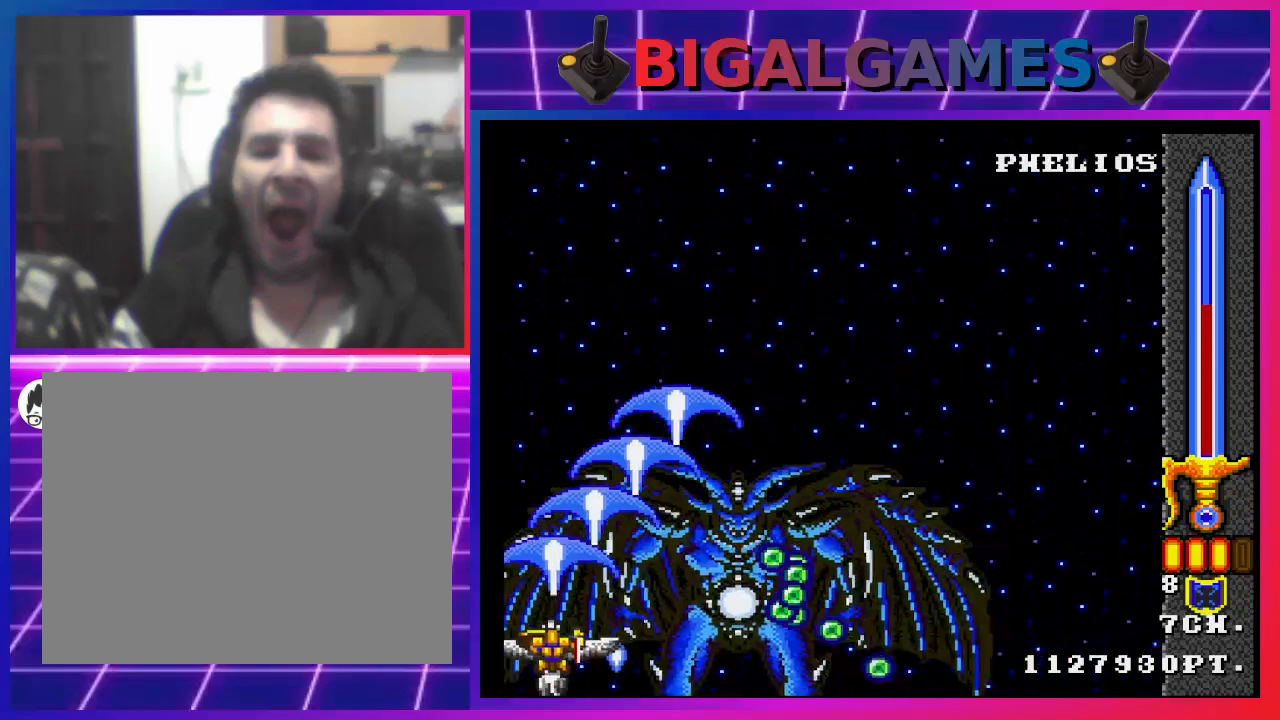
{"buttons": ["CROSS", "DPAD_UP"], "left_stick": "center", "right_stick": "center", "events": [[33, "DPAD_LEFT", "up"]]}
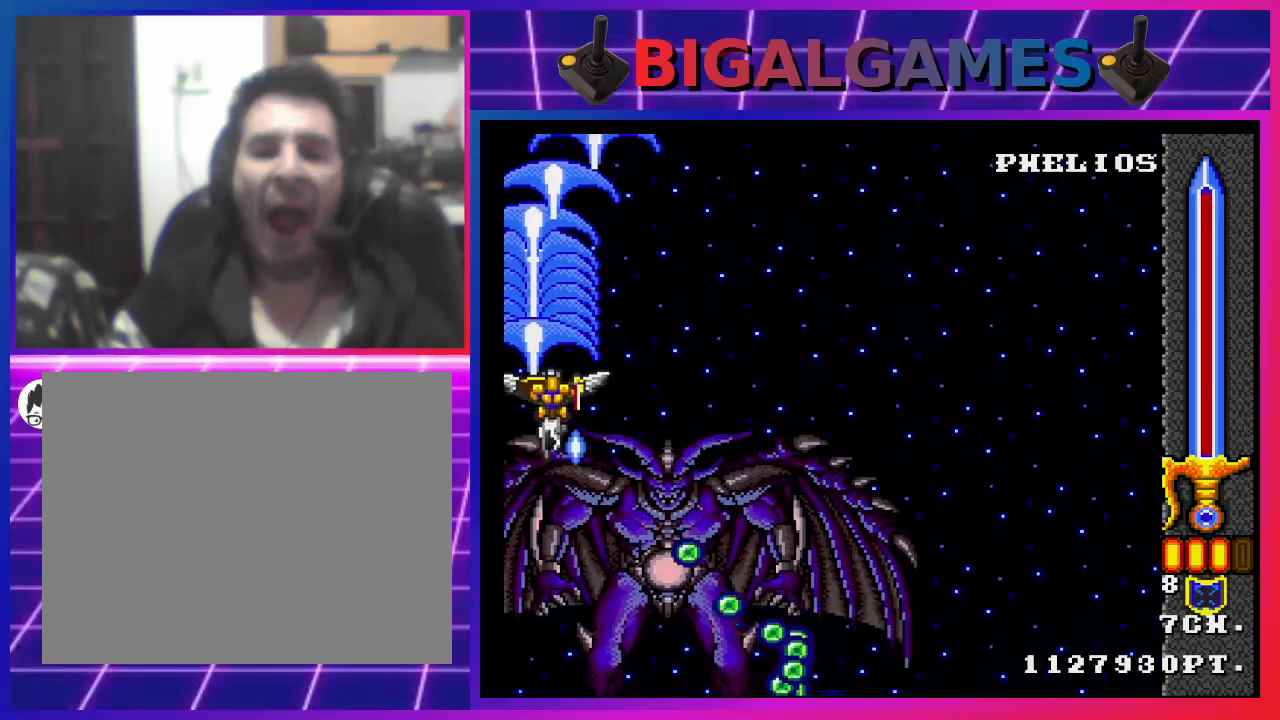
{"buttons": ["CROSS", "DPAD_UP", "DPAD_RIGHT"], "left_stick": "center", "right_stick": "center", "events": [[133, "DPAD_RIGHT", "down"]]}